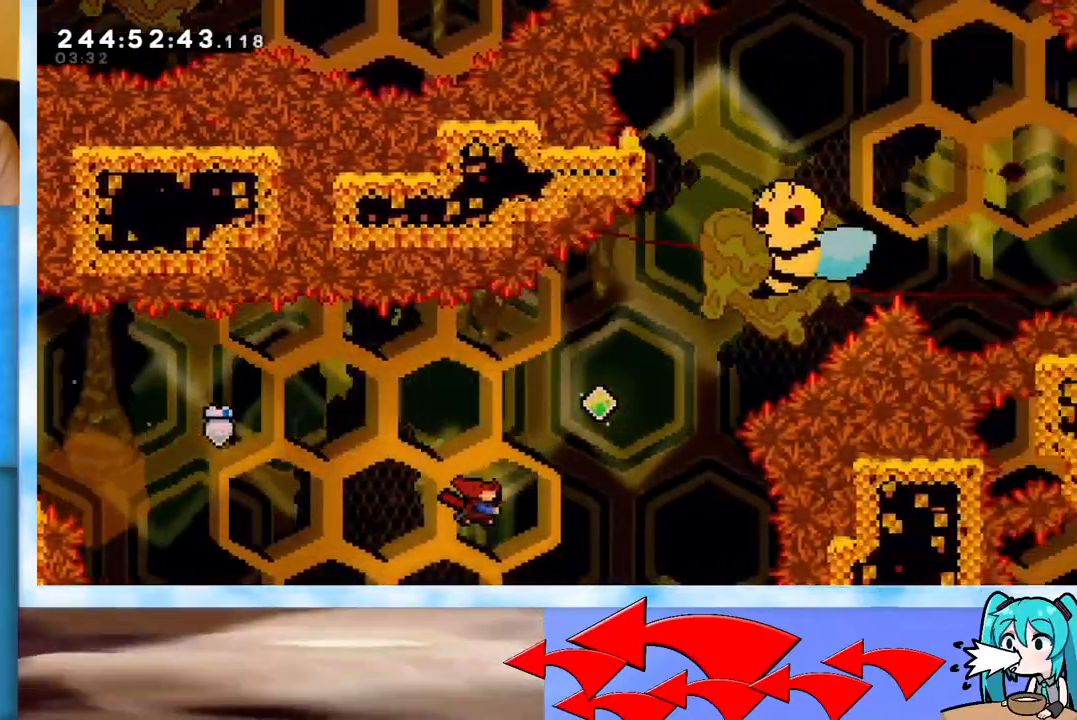
Gameplay with keyboard; each line is a JSON object with the keys held at the frame after it. "events" lists presses ("down") and releases ("up") of "dash", "demo", "down", "grab", "j2", "jump", "left", "pause", "right" and "up" between this image and that frame as [ms after this image, input, new state], when the widget could be followed in between. No other keys are recorded. Mouse input is not recorded. Key names are as the overlay labels them; some are game actions (e.g. jump) rather than physical keys.
{"keys": ["dash", "right", "up"], "events": [[283, "dash", "up"], [333, "jump", "up"], [383, "dash", "down"]]}
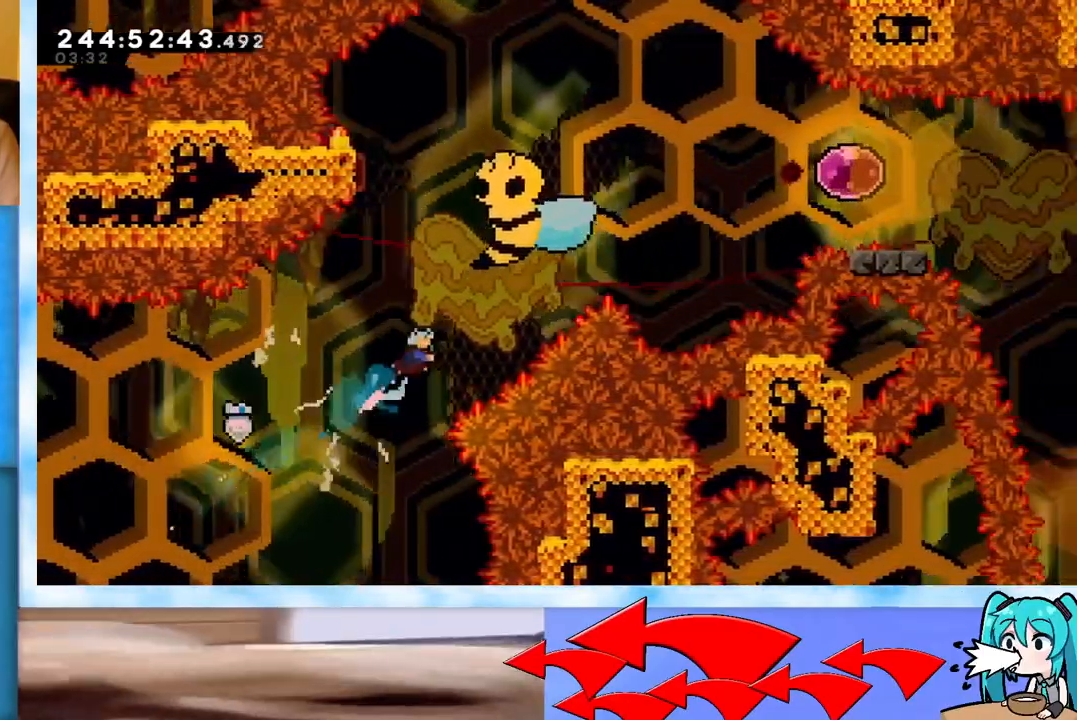
{"keys": ["right"], "events": [[67, "dash", "up"], [300, "up", "up"]]}
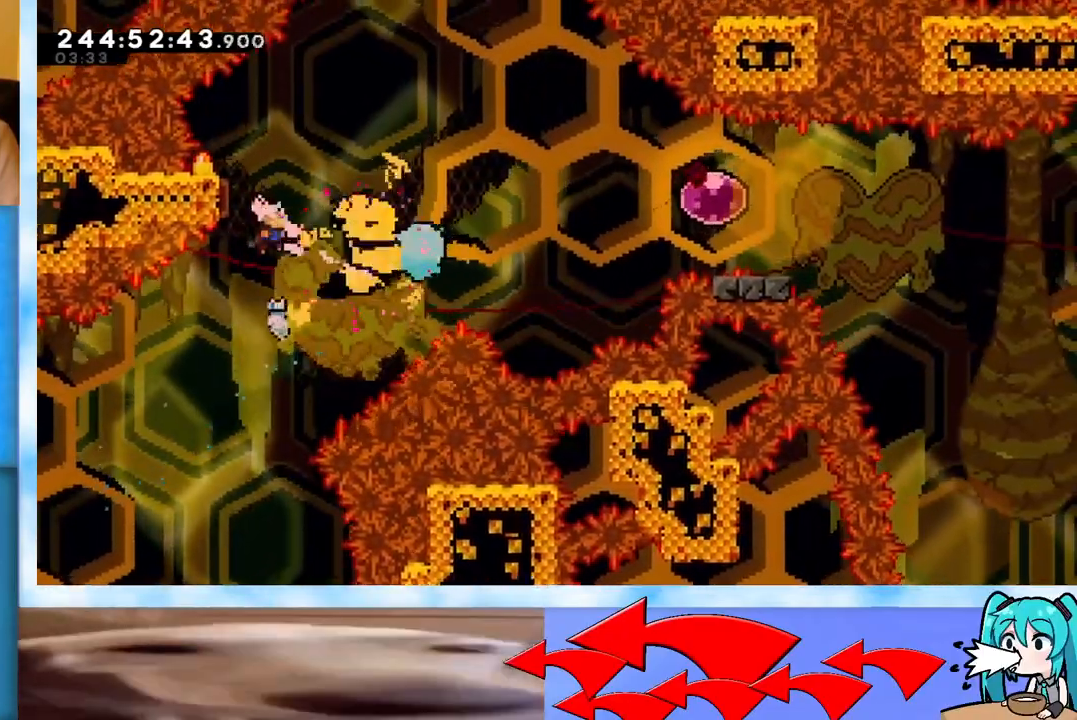
{"keys": ["right"], "events": []}
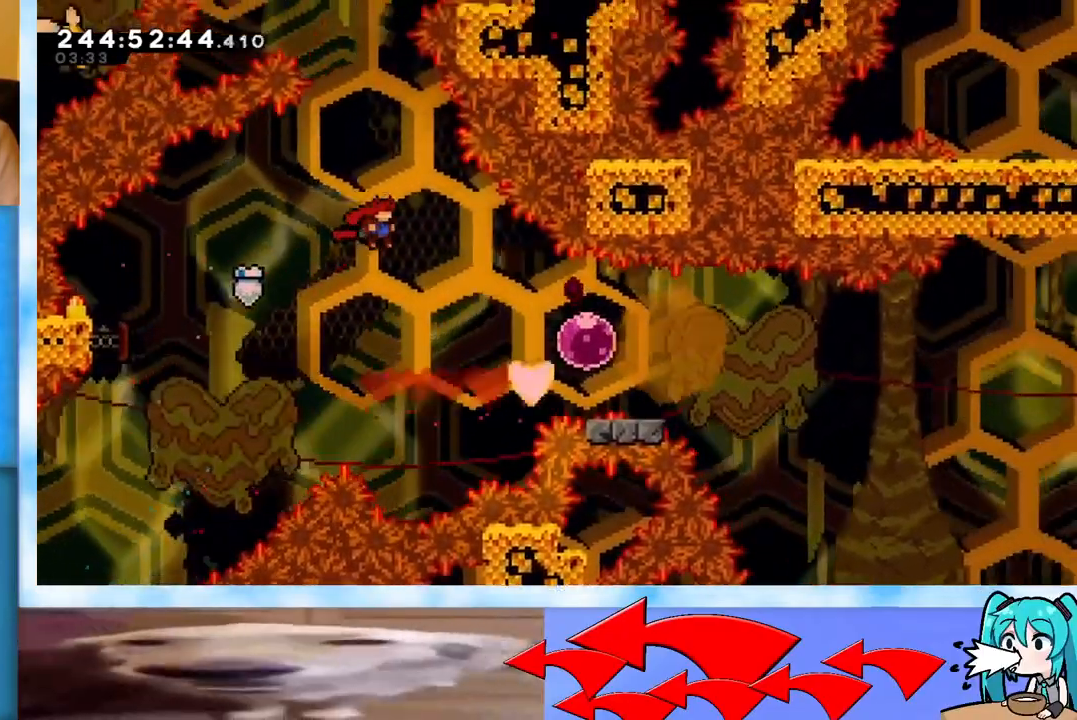
{"keys": ["dash", "right"], "events": [[334, "dash", "down"]]}
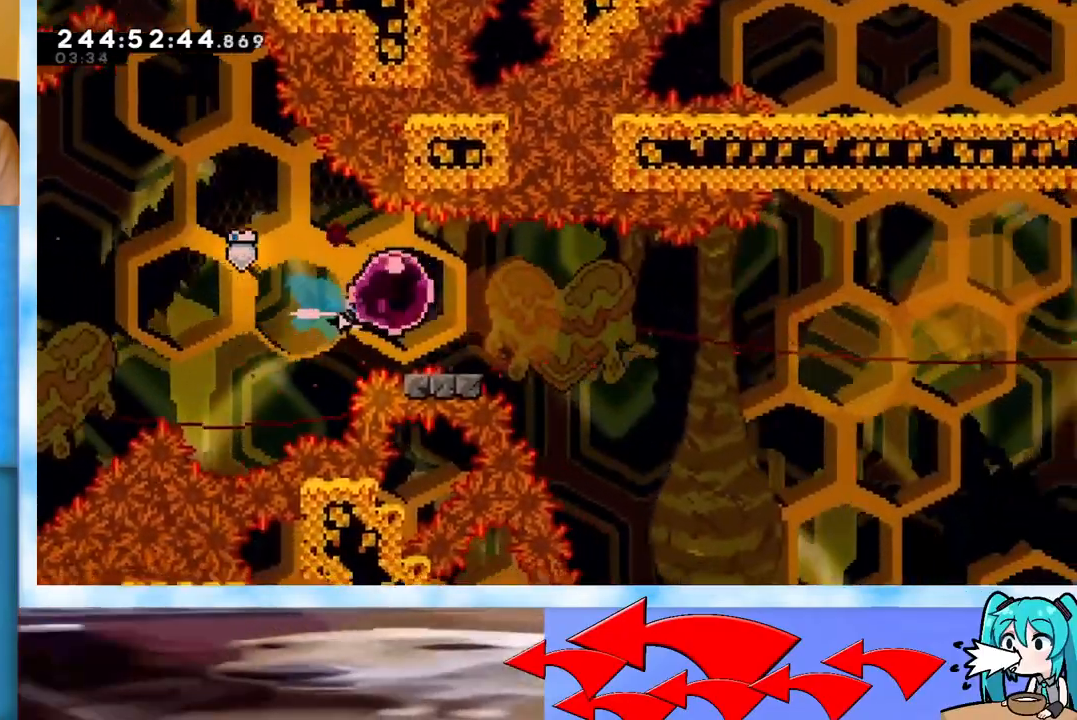
{"keys": ["right"], "events": [[66, "dash", "up"], [116, "left", "down"], [116, "right", "up"], [216, "dash", "down"], [350, "dash", "up"], [350, "left", "up"], [350, "right", "down"]]}
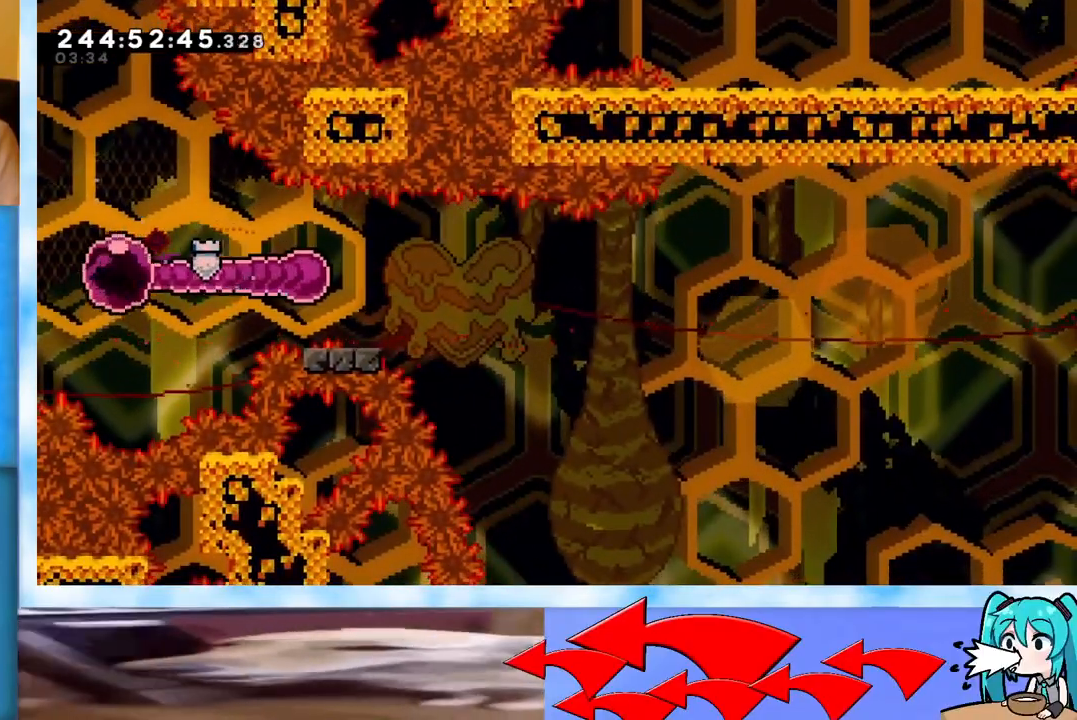
{"keys": ["dash", "down", "right"], "events": [[417, "dash", "down"], [417, "down", "down"]]}
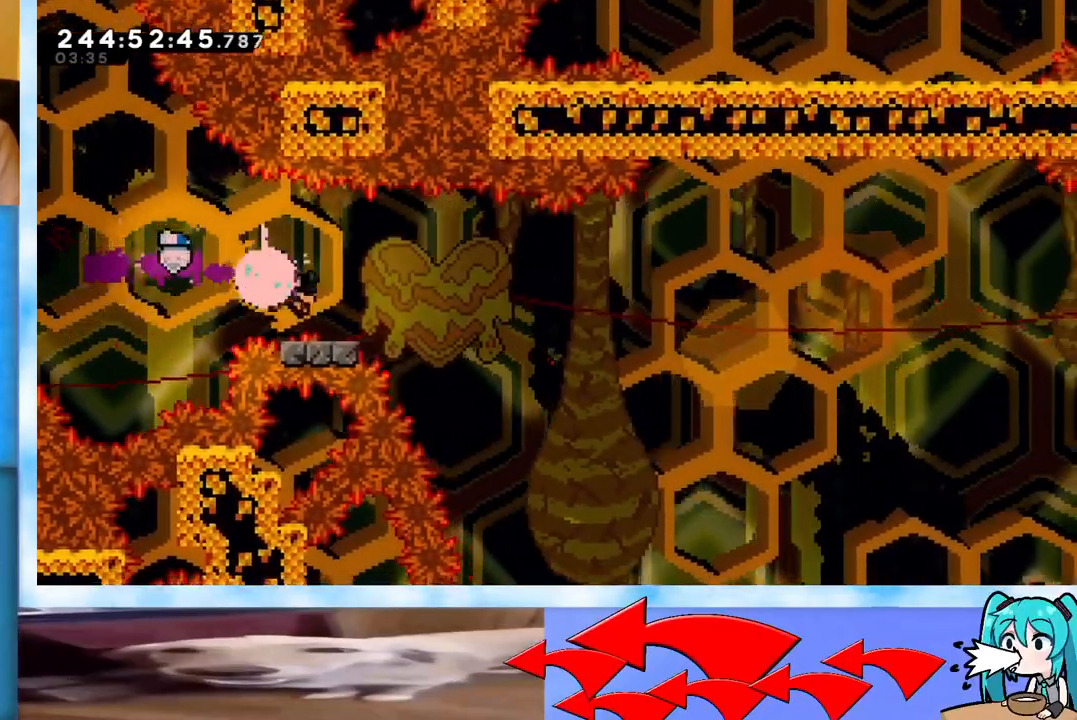
{"keys": ["jump", "right", "up"], "events": [[50, "dash", "up"], [50, "down", "up"], [100, "jump", "down"], [200, "up", "down"]]}
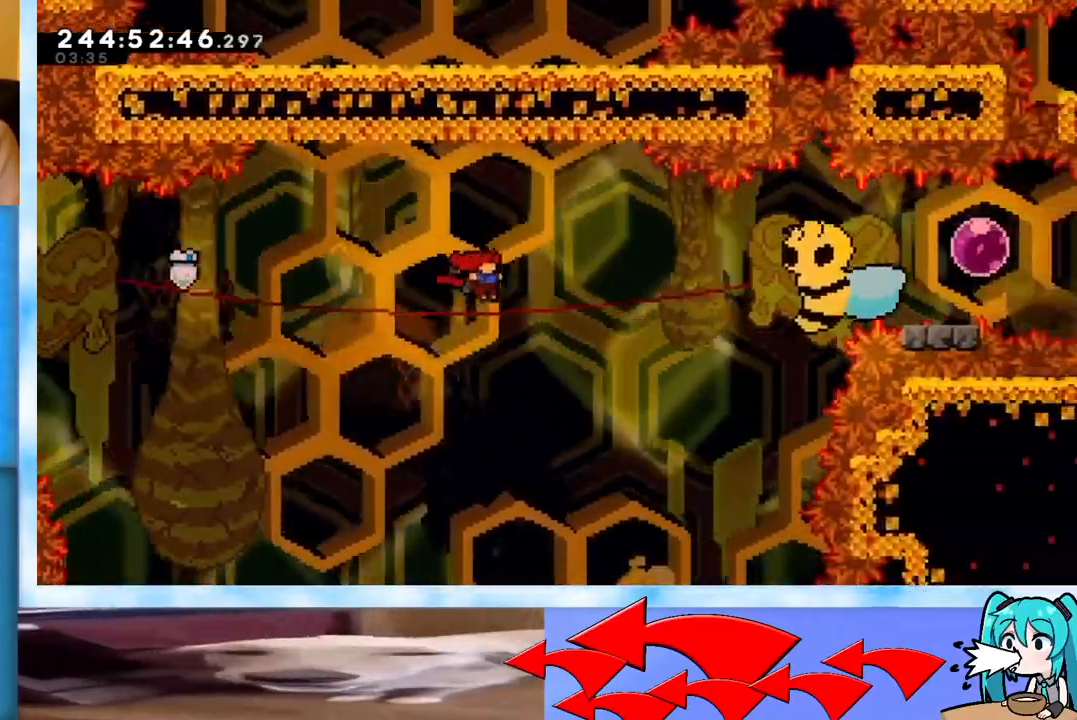
{"keys": ["right"], "events": [[217, "dash", "down"], [350, "dash", "up"], [450, "jump", "up"], [450, "up", "up"]]}
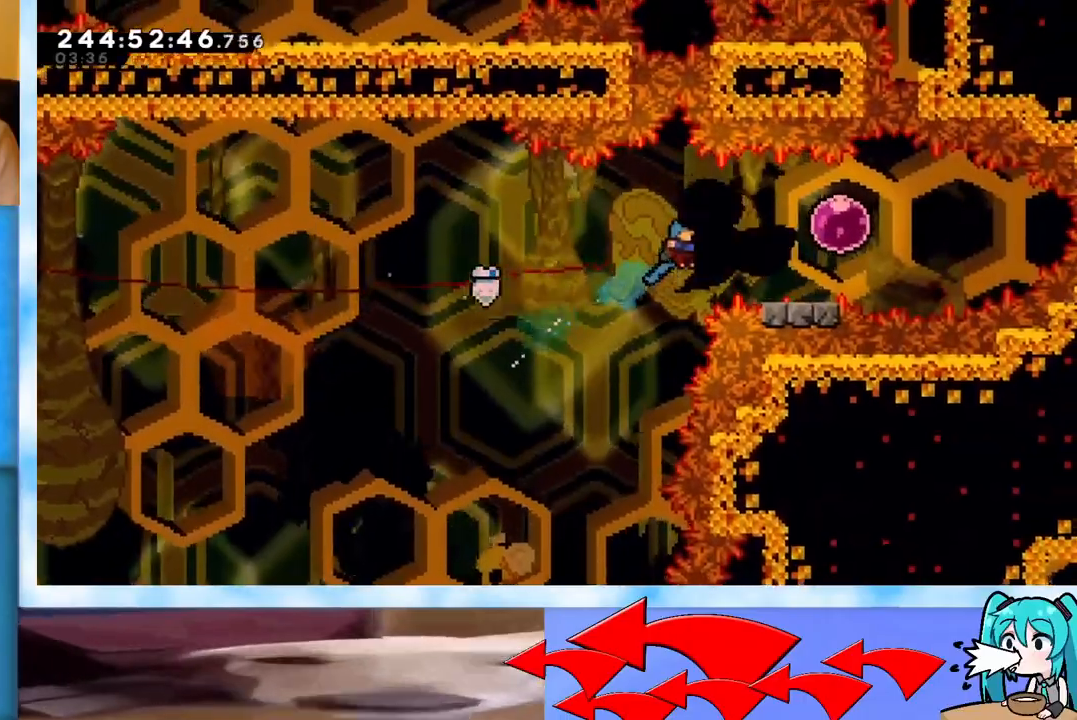
{"keys": ["right"], "events": []}
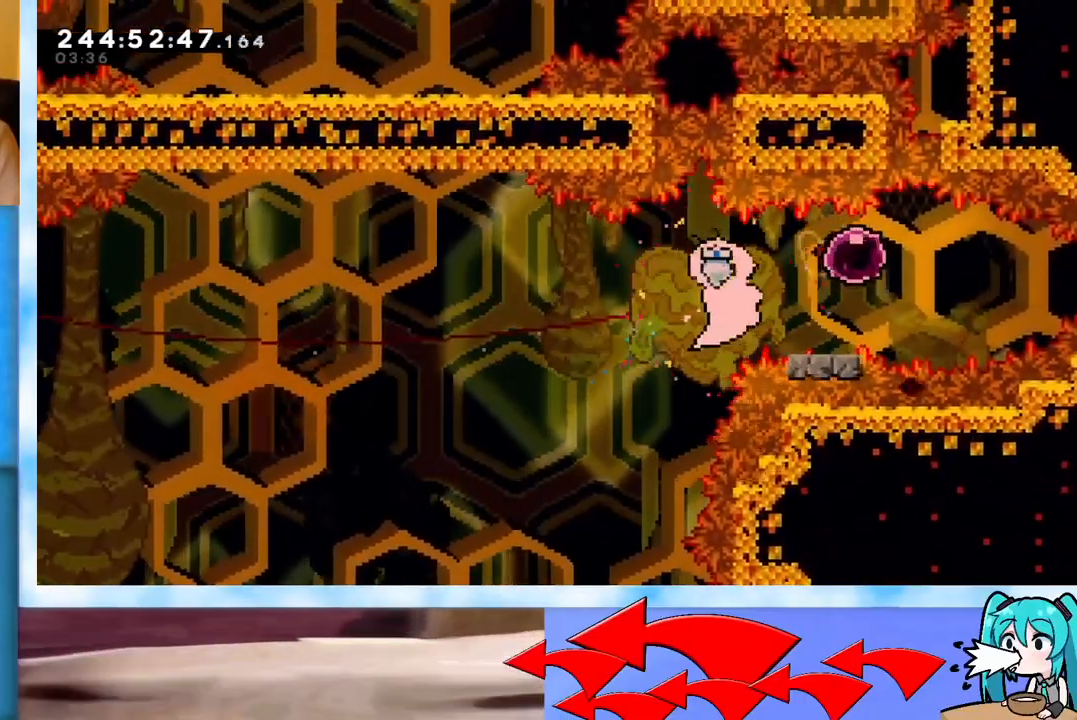
{"keys": ["left"], "events": [[117, "dash", "down"], [234, "dash", "up"], [234, "left", "down"], [234, "right", "up"]]}
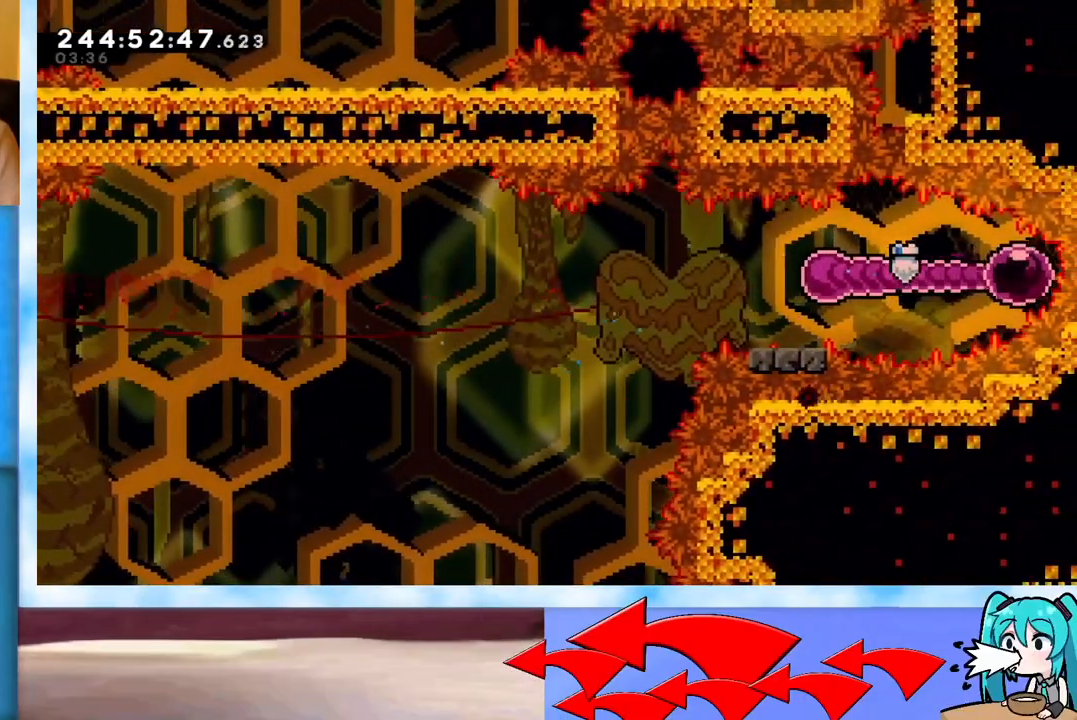
{"keys": ["jump", "left"], "events": [[300, "dash", "down"], [300, "down", "down"], [450, "dash", "up"], [450, "down", "up"], [500, "jump", "down"]]}
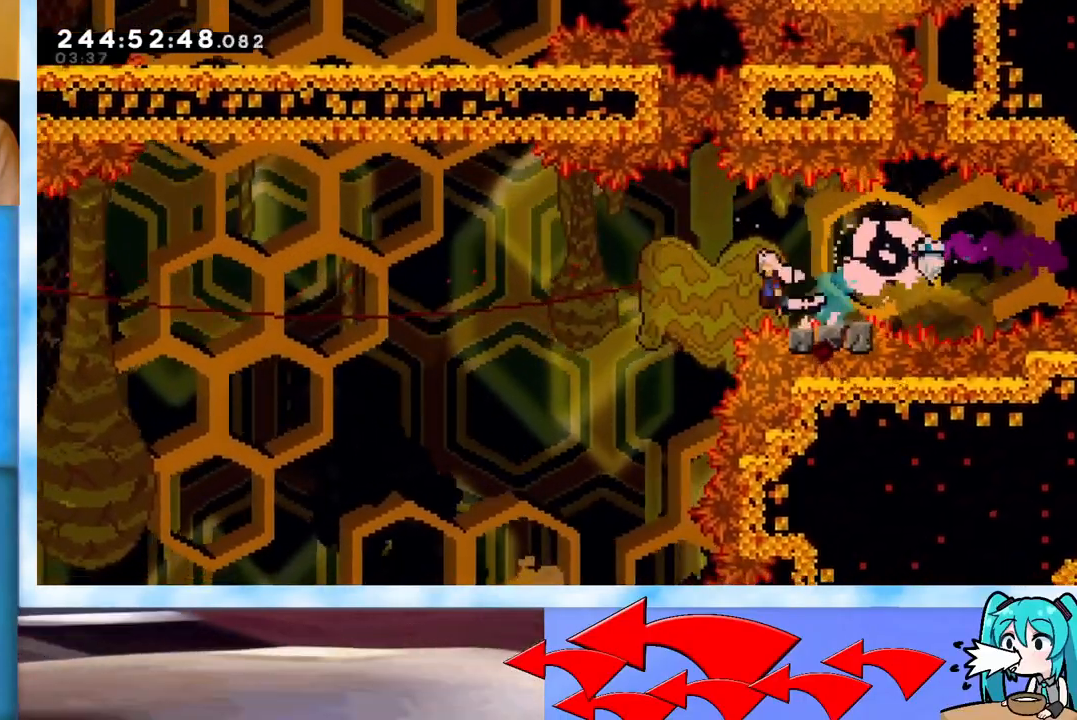
{"keys": ["jump", "left", "up"], "events": [[83, "up", "down"]]}
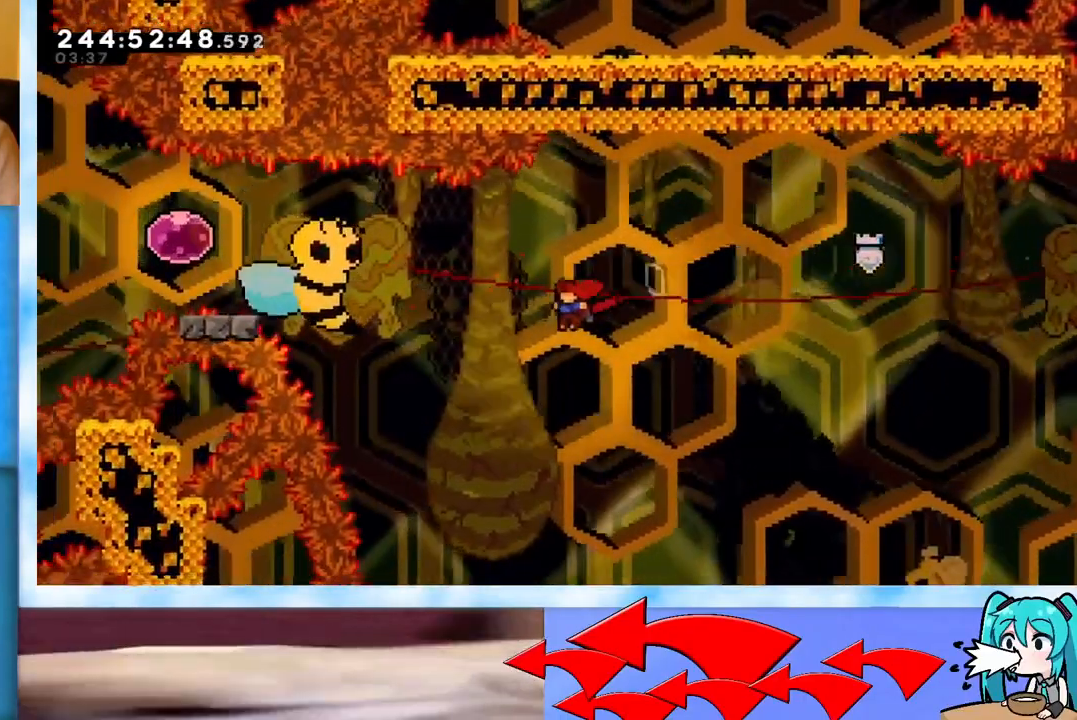
{"keys": ["left"], "events": [[50, "jump", "up"], [100, "dash", "down"], [250, "dash", "up"], [383, "up", "up"]]}
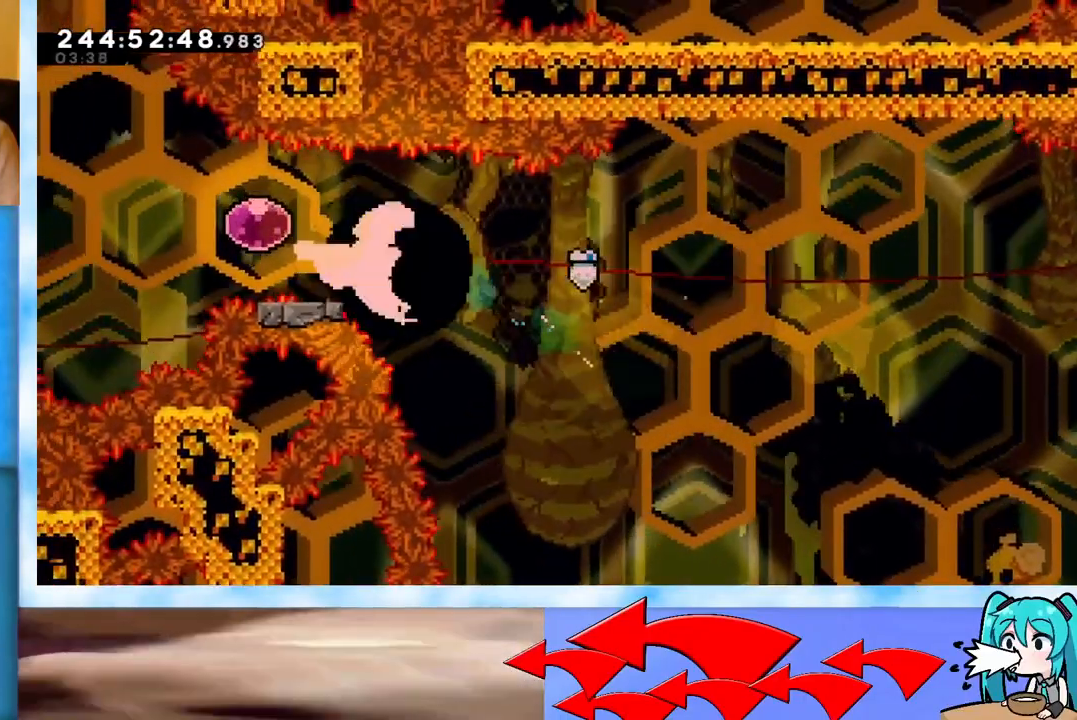
{"keys": ["dash", "left"], "events": [[501, "dash", "down"]]}
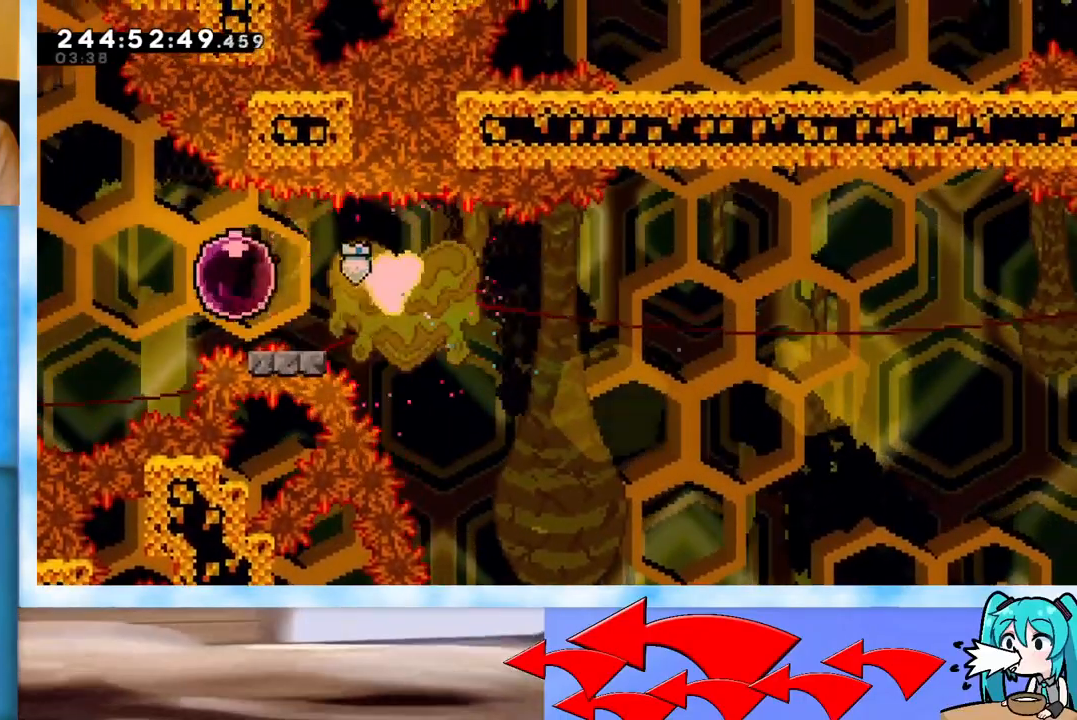
{"keys": ["right"], "events": [[133, "dash", "up"], [133, "left", "up"], [133, "right", "down"]]}
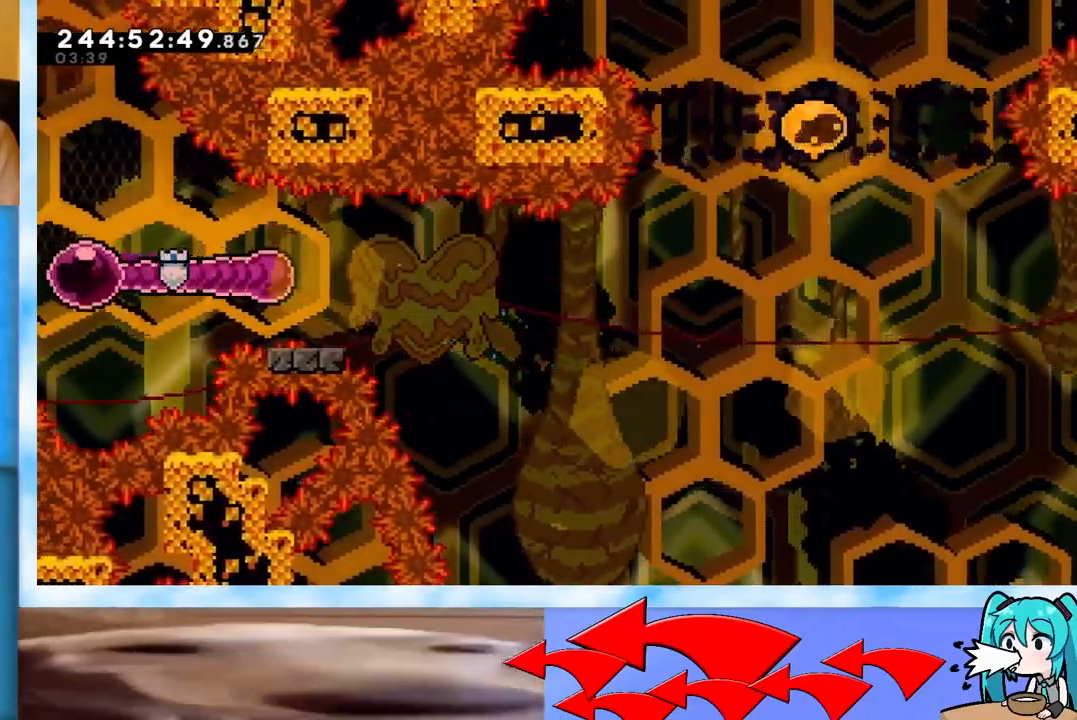
{"keys": ["jump", "right"], "events": [[251, "dash", "down"], [251, "down", "down"], [384, "dash", "up"], [384, "down", "up"], [434, "jump", "down"]]}
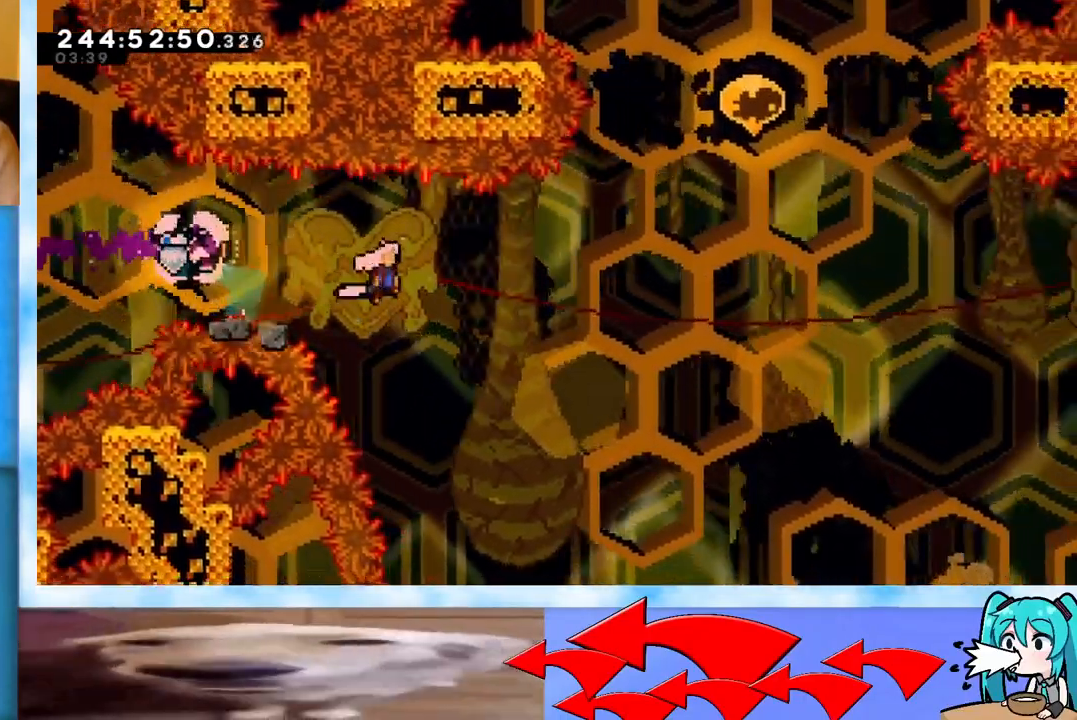
{"keys": ["dash", "jump", "up"], "events": [[300, "right", "up"], [300, "up", "down"], [350, "dash", "down"]]}
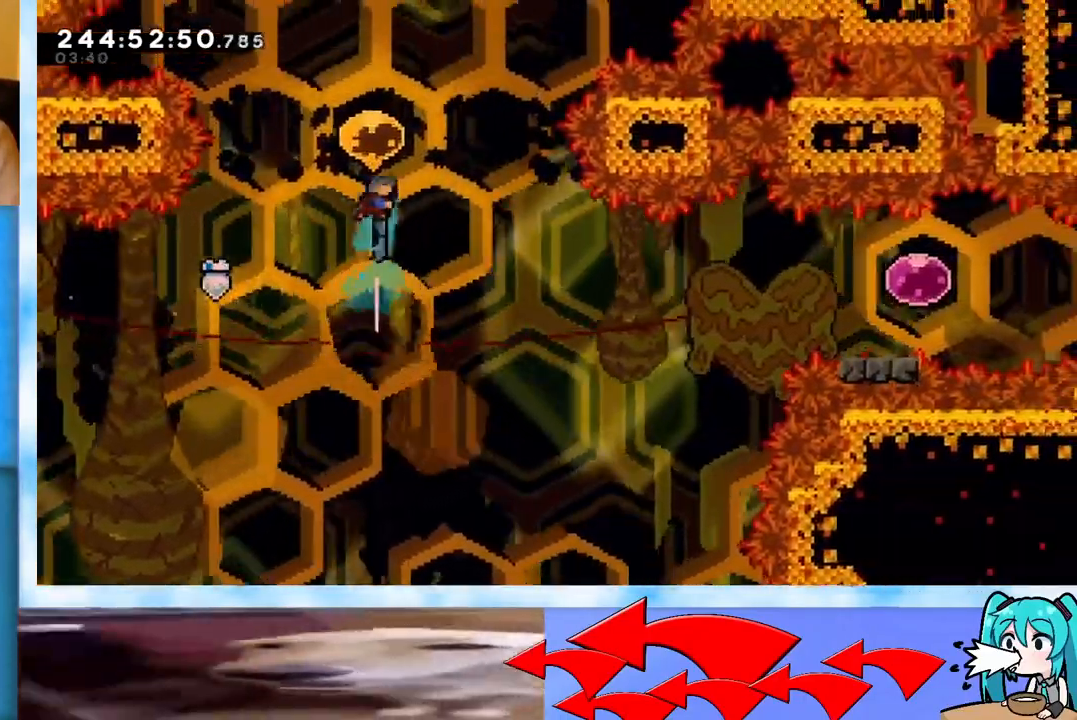
{"keys": ["up"], "events": [[84, "dash", "up"], [151, "jump", "up"], [184, "dash", "down"], [267, "dash", "up"]]}
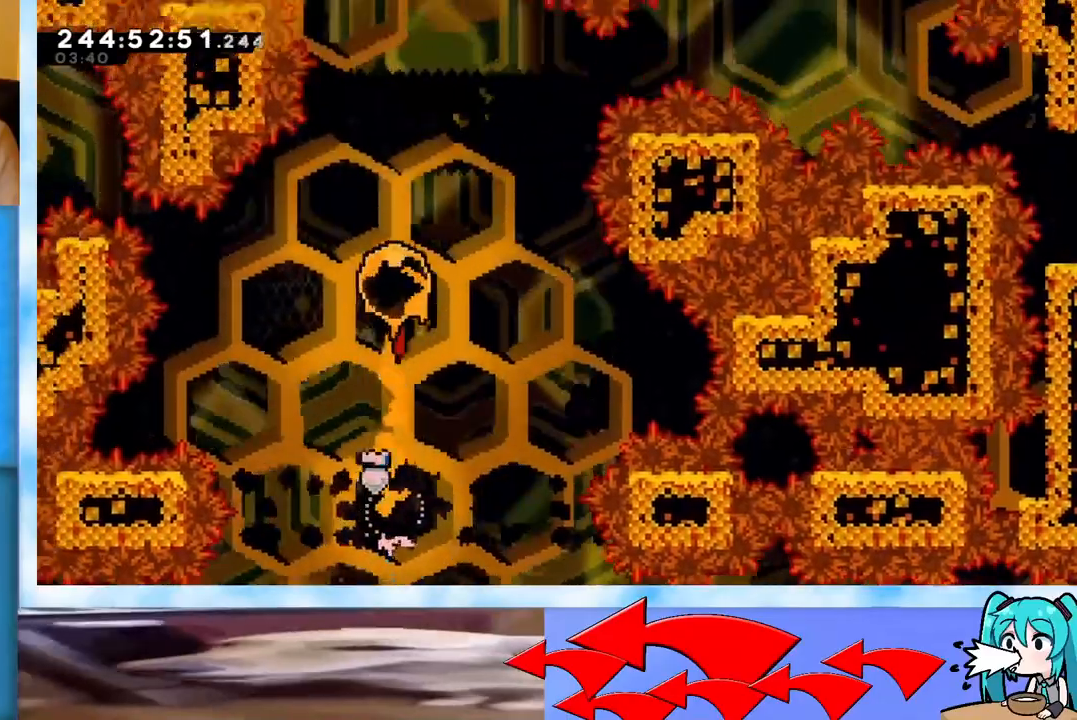
{"keys": ["up"], "events": []}
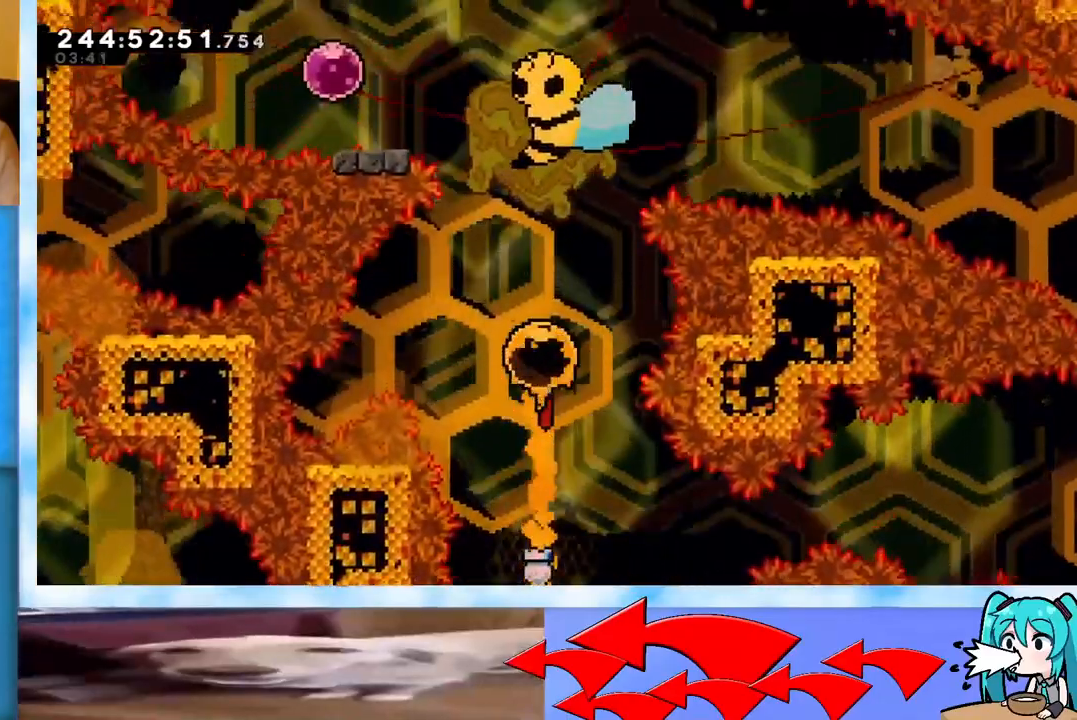
{"keys": ["left"], "events": [[267, "up", "up"], [317, "left", "down"]]}
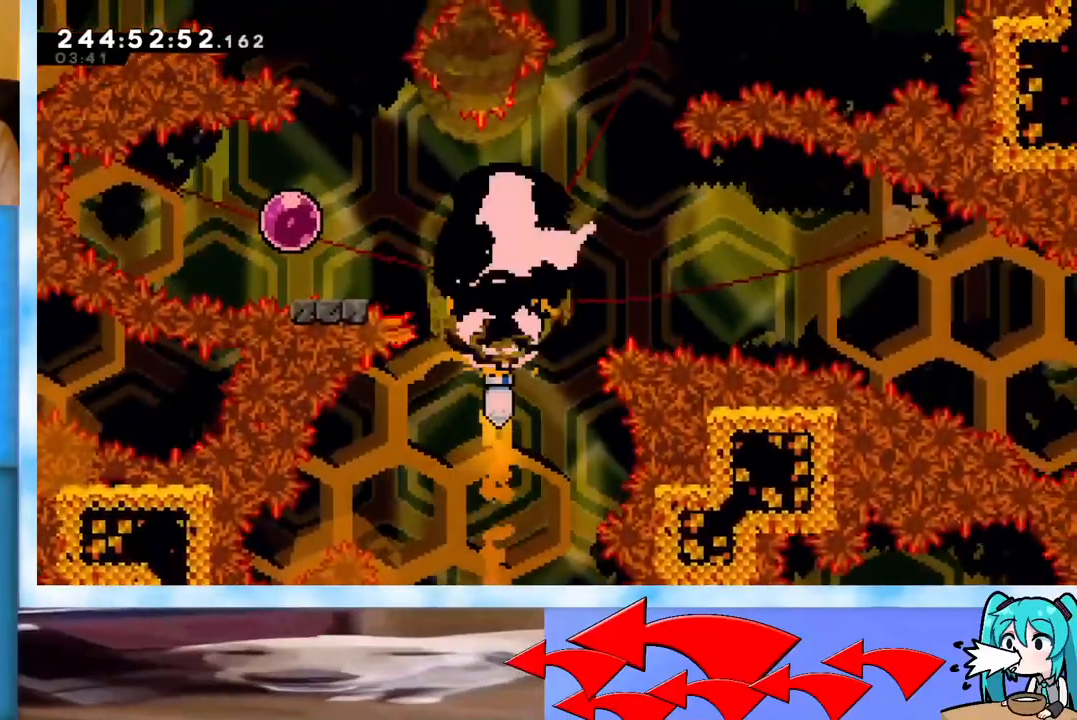
{"keys": ["left"], "events": []}
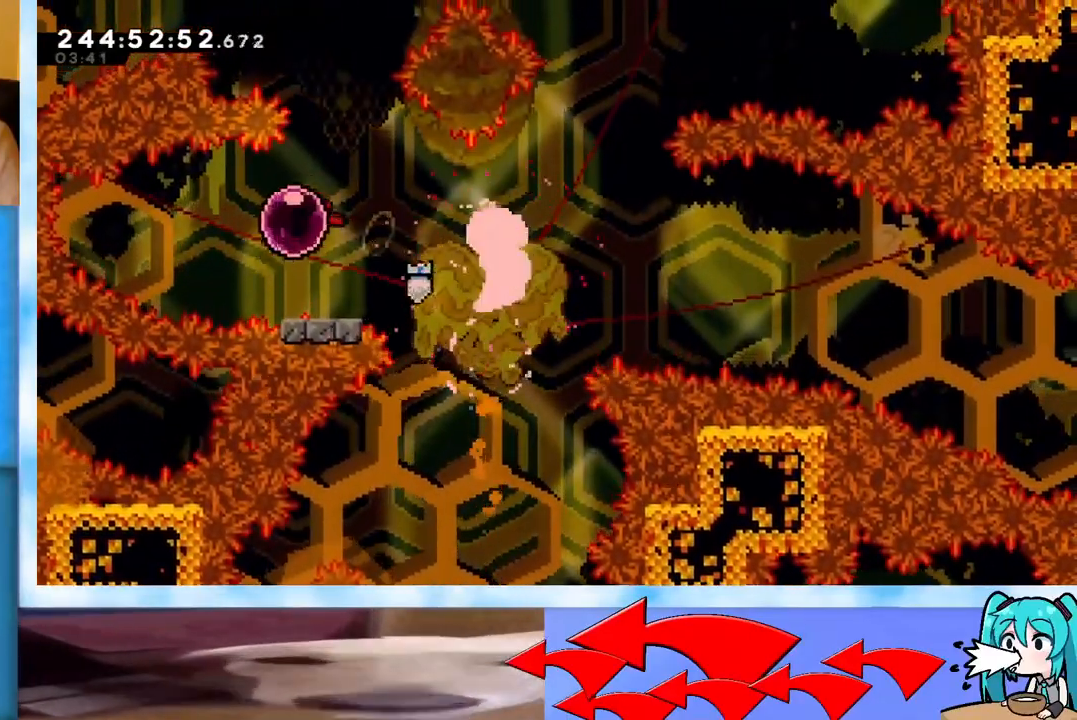
{"keys": ["right"], "events": [[117, "dash", "down"], [284, "dash", "up"], [284, "left", "up"], [284, "right", "down"]]}
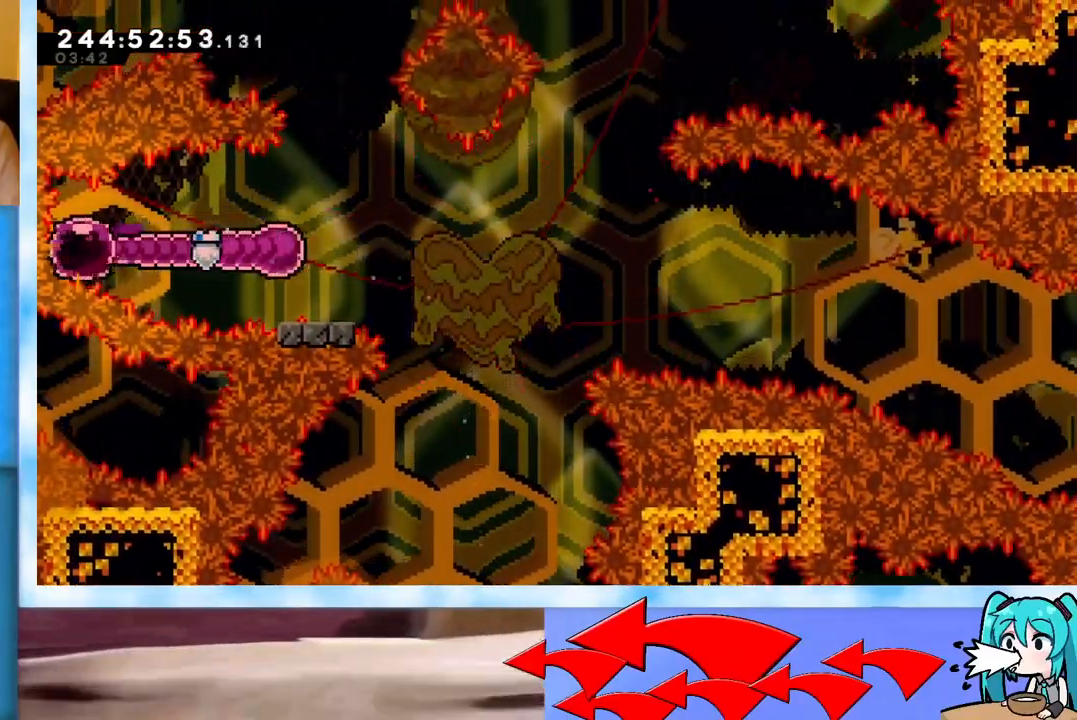
{"keys": ["jump", "right"], "events": [[300, "dash", "down"], [300, "down", "down"], [450, "dash", "up"], [450, "down", "up"], [484, "jump", "down"]]}
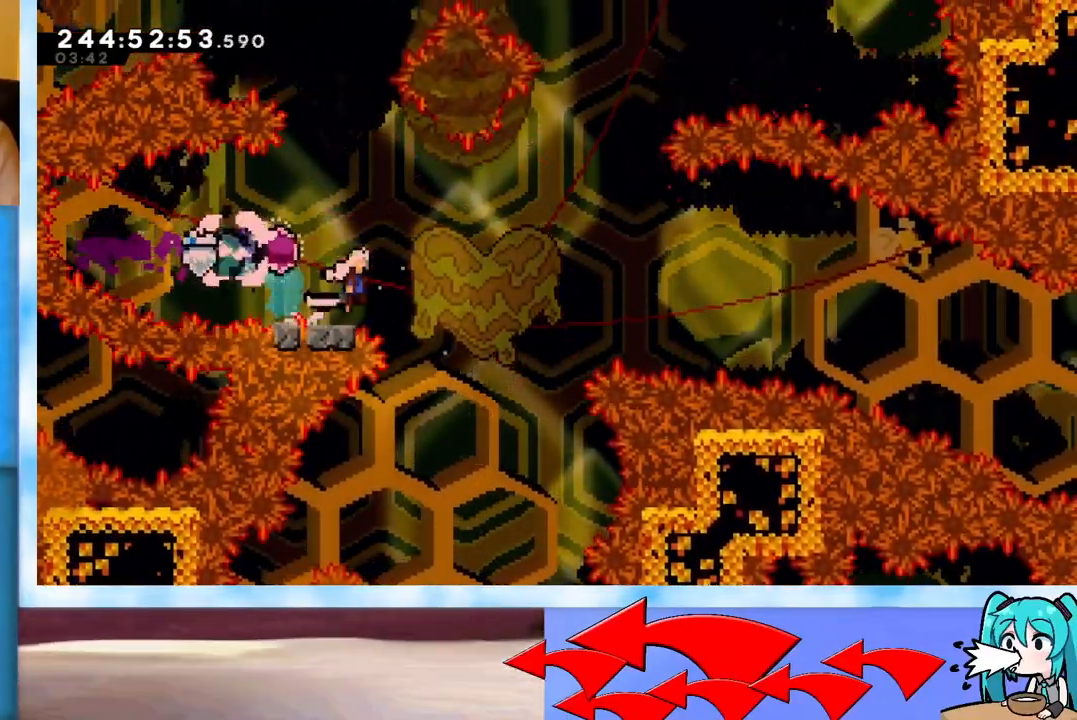
{"keys": ["jump", "right", "up"], "events": [[217, "up", "down"]]}